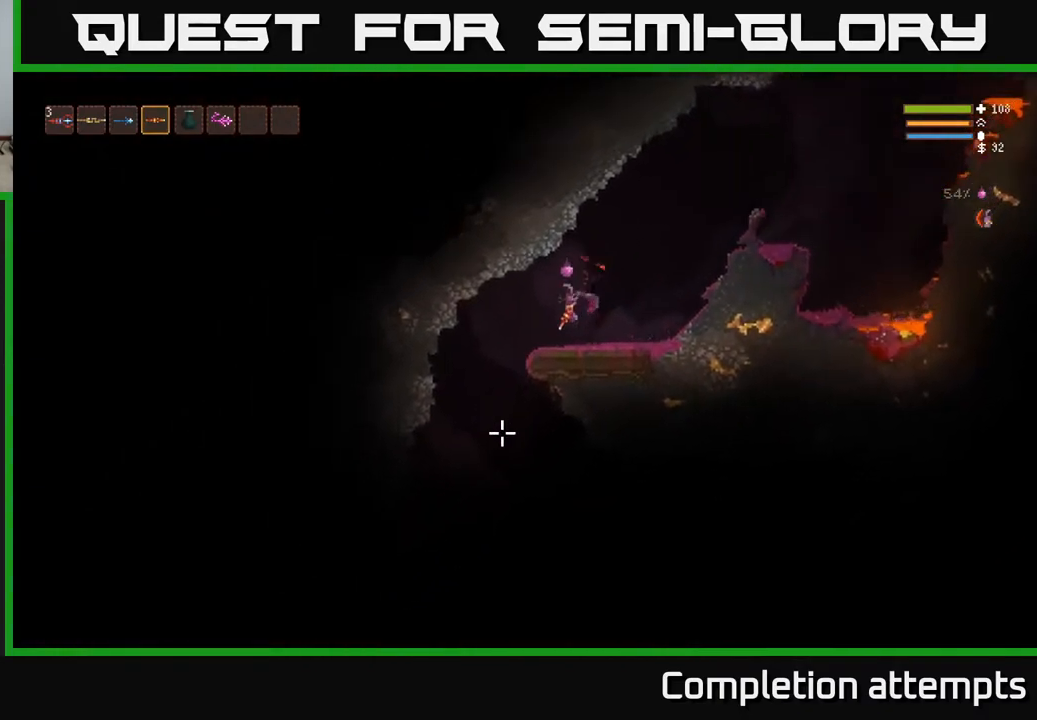
Gameplay with a controller (Xbox layout); each line is a JSON object with the inputs held at the frame after it. "events" lists button and stick changes between this image and that frame as [ms after this image, input, new state], when the widget could be followed in between.
{"buttons": [], "left_stick": "left", "right_stick": "down", "events": [[33, "right_stick", "down"]]}
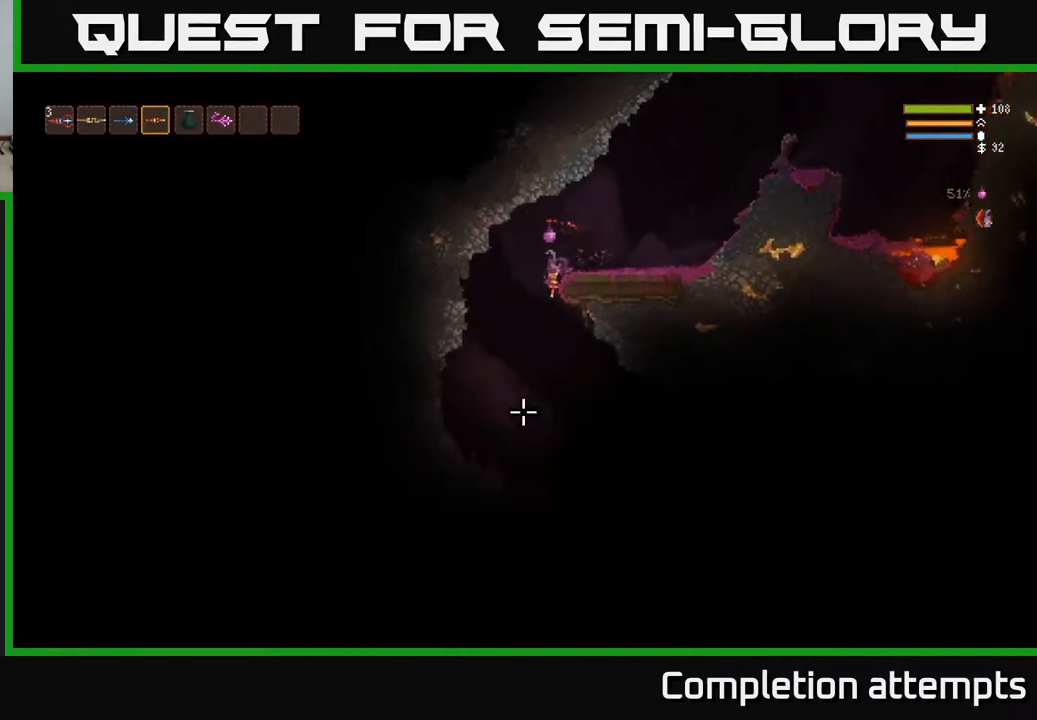
{"buttons": ["L2"], "left_stick": "center", "right_stick": "down", "events": [[350, "left_stick", "center"], [383, "L2", "down"]]}
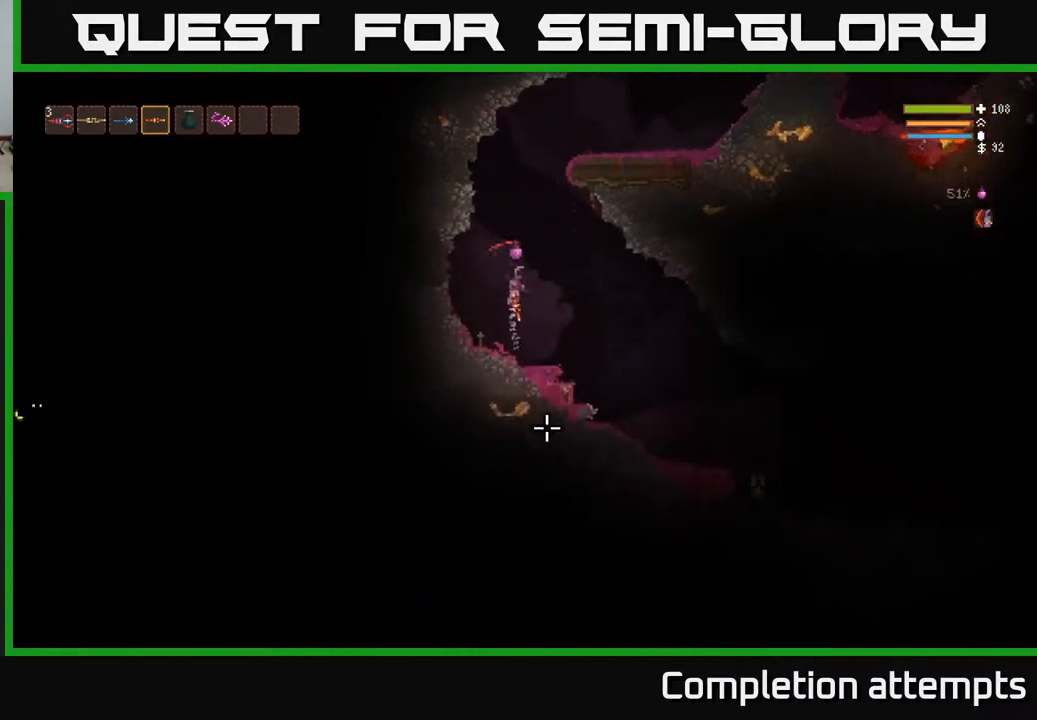
{"buttons": [], "left_stick": "right", "right_stick": "down", "events": [[33, "L2", "up"], [67, "left_stick", "right"]]}
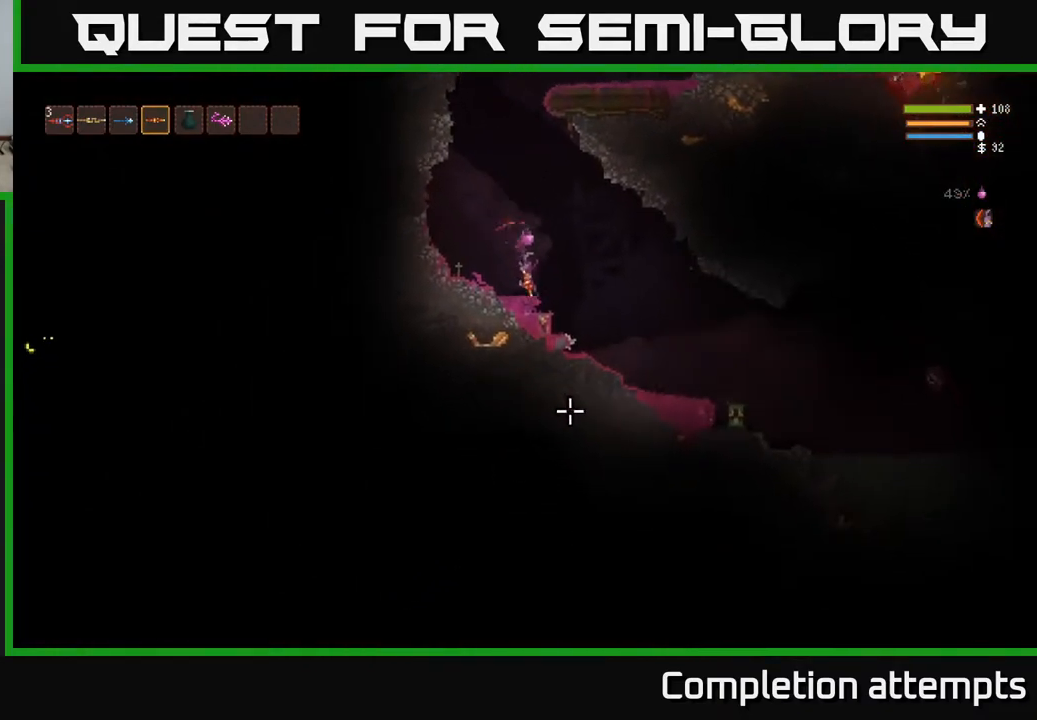
{"buttons": [], "left_stick": "right", "right_stick": "down-right", "events": [[117, "L2", "down"], [200, "right_stick", "down-right"], [400, "L2", "up"]]}
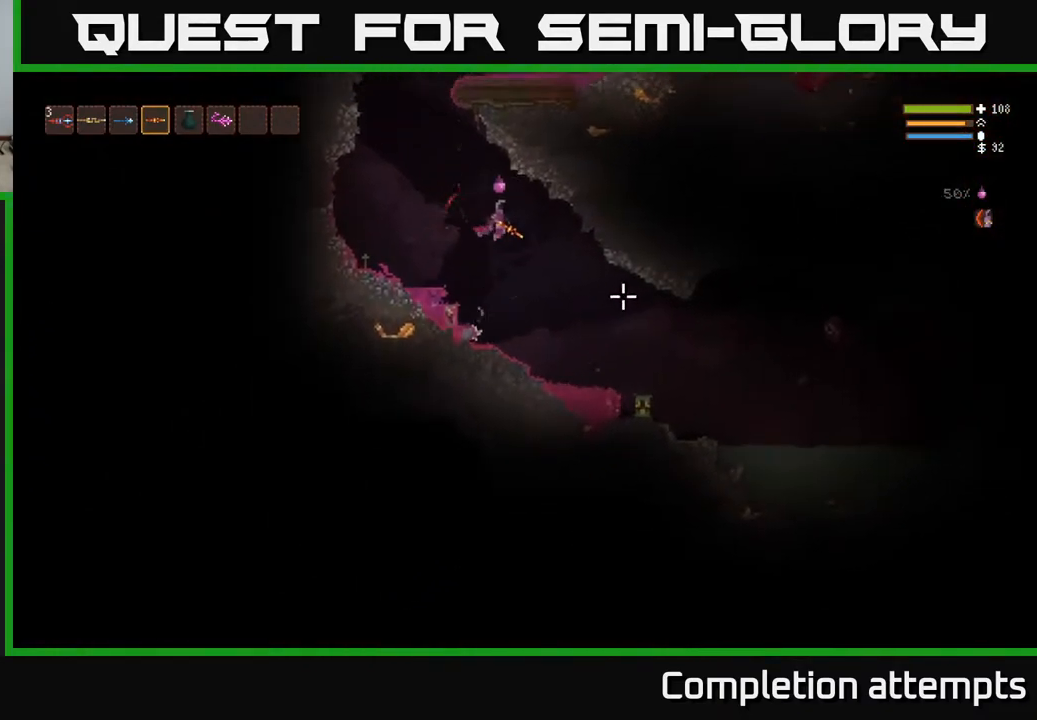
{"buttons": [], "left_stick": "right", "right_stick": "right", "events": [[133, "right_stick", "right"]]}
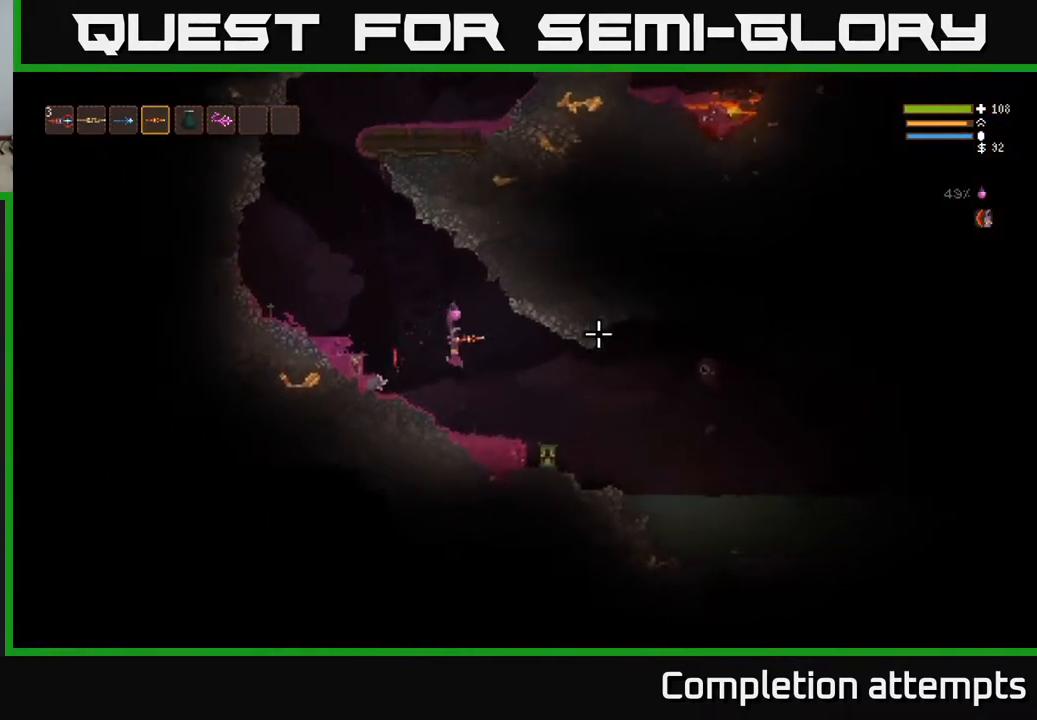
{"buttons": [], "left_stick": "left", "right_stick": "right", "events": [[117, "R2", "down"], [133, "L2", "down"], [133, "left_stick", "left"], [217, "R2", "up"], [483, "L2", "up"]]}
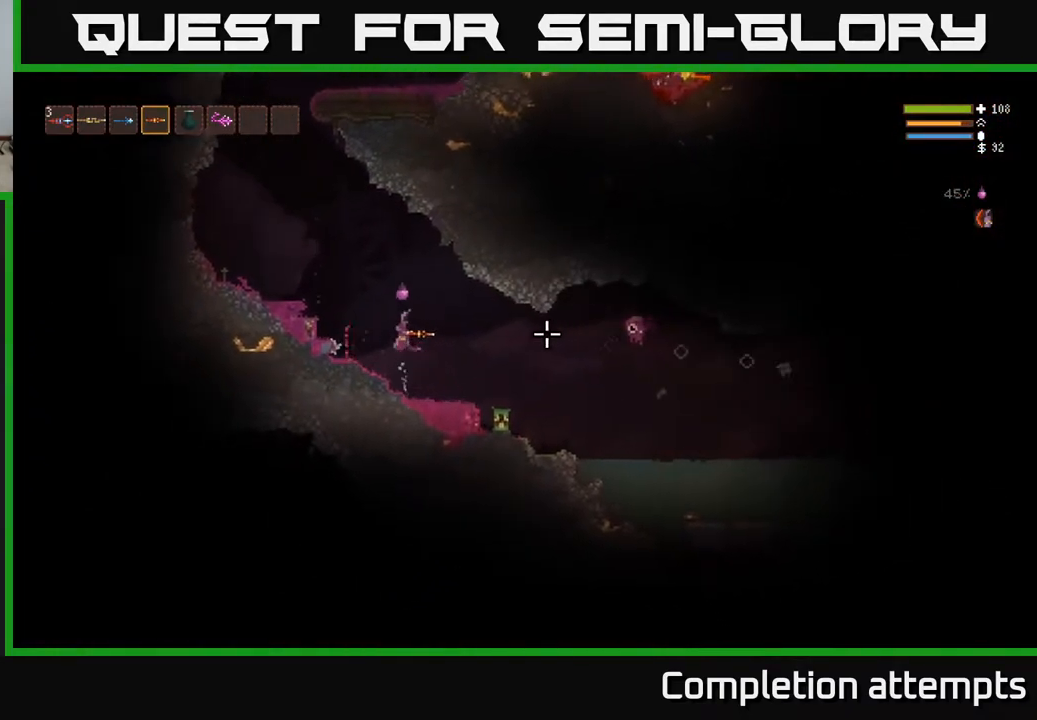
{"buttons": [], "left_stick": "left", "right_stick": "right", "events": [[67, "left_stick", "center"], [250, "R2", "down"], [350, "R2", "up"], [433, "left_stick", "left"]]}
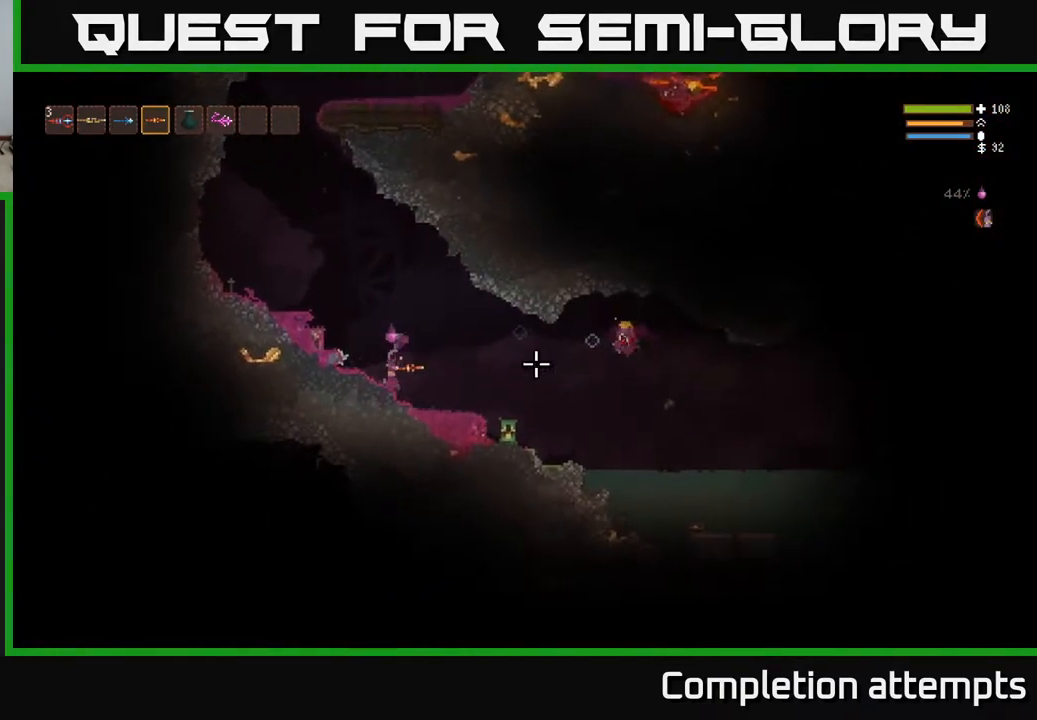
{"buttons": [], "left_stick": "right", "right_stick": "right", "events": [[67, "left_stick", "center"], [333, "left_stick", "right"]]}
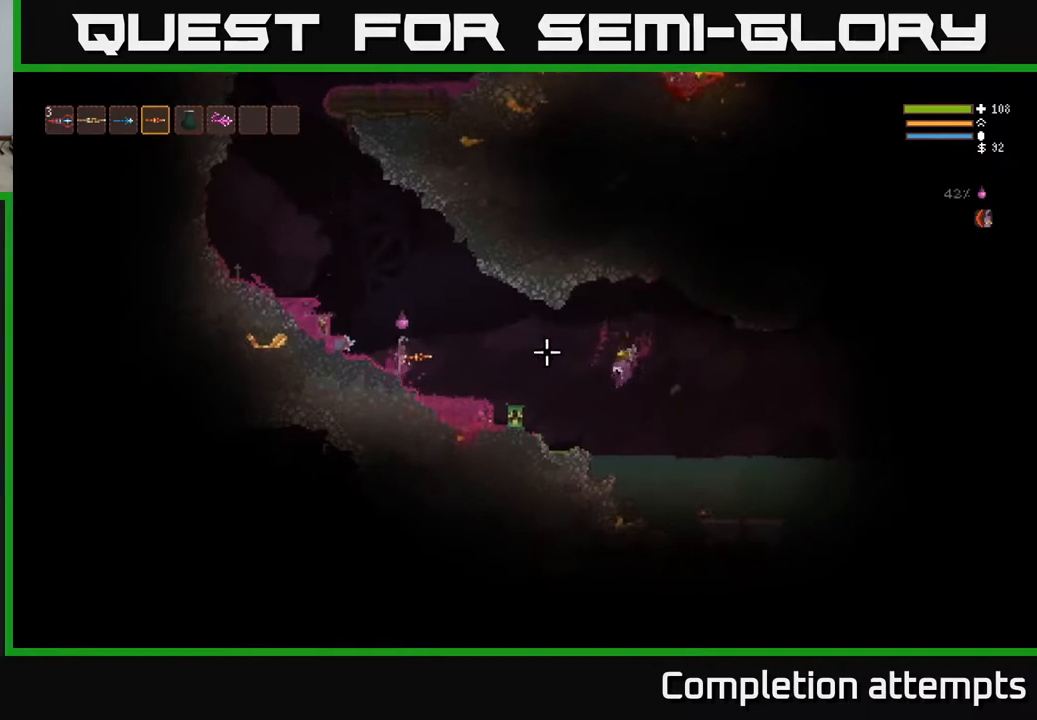
{"buttons": [], "left_stick": "right", "right_stick": "right", "events": [[67, "L2", "down"], [217, "L2", "up"]]}
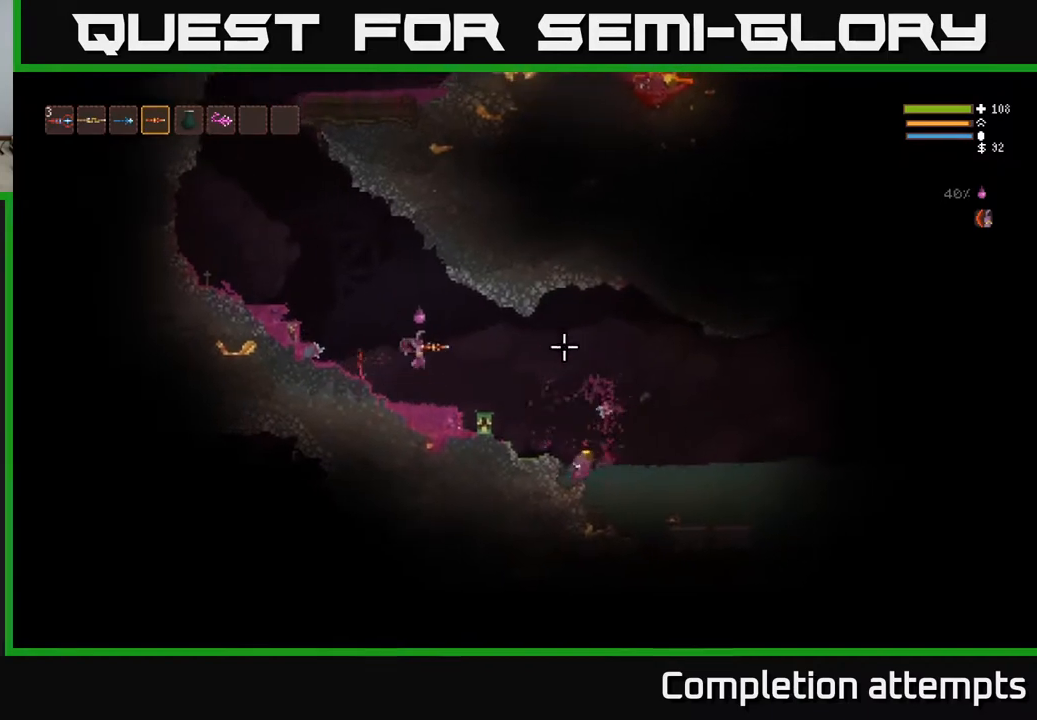
{"buttons": [], "left_stick": "center", "right_stick": "right", "events": [[133, "L2", "down"], [250, "L2", "up"], [433, "left_stick", "center"]]}
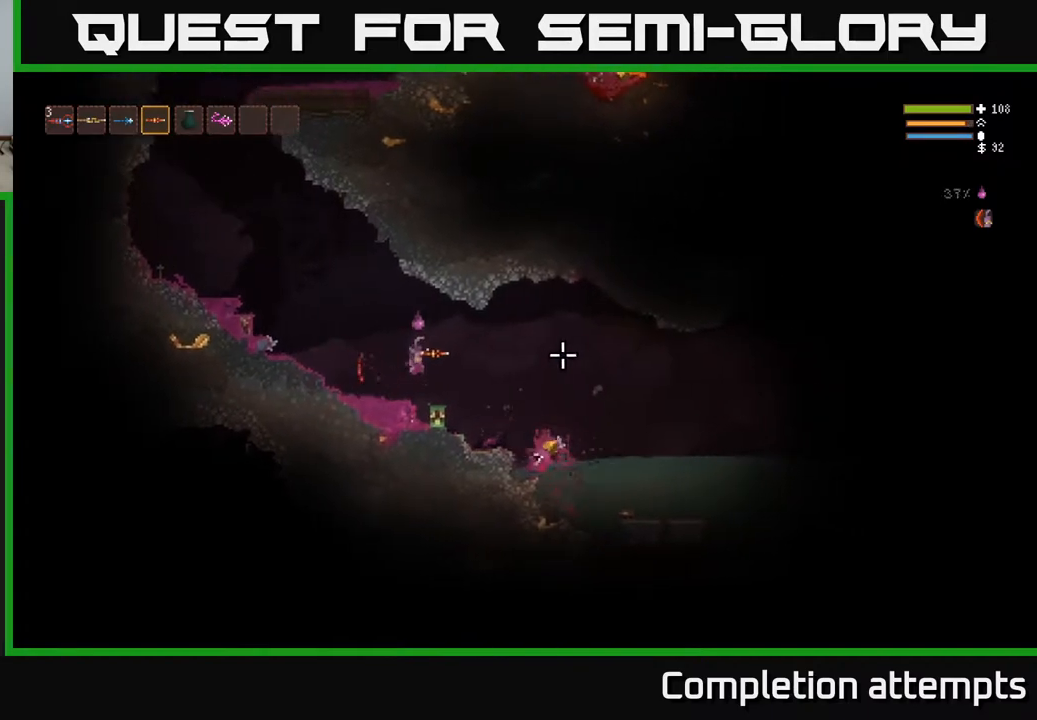
{"buttons": [], "left_stick": "right", "right_stick": "right", "events": [[83, "left_stick", "right"], [333, "L2", "down"], [500, "L2", "up"]]}
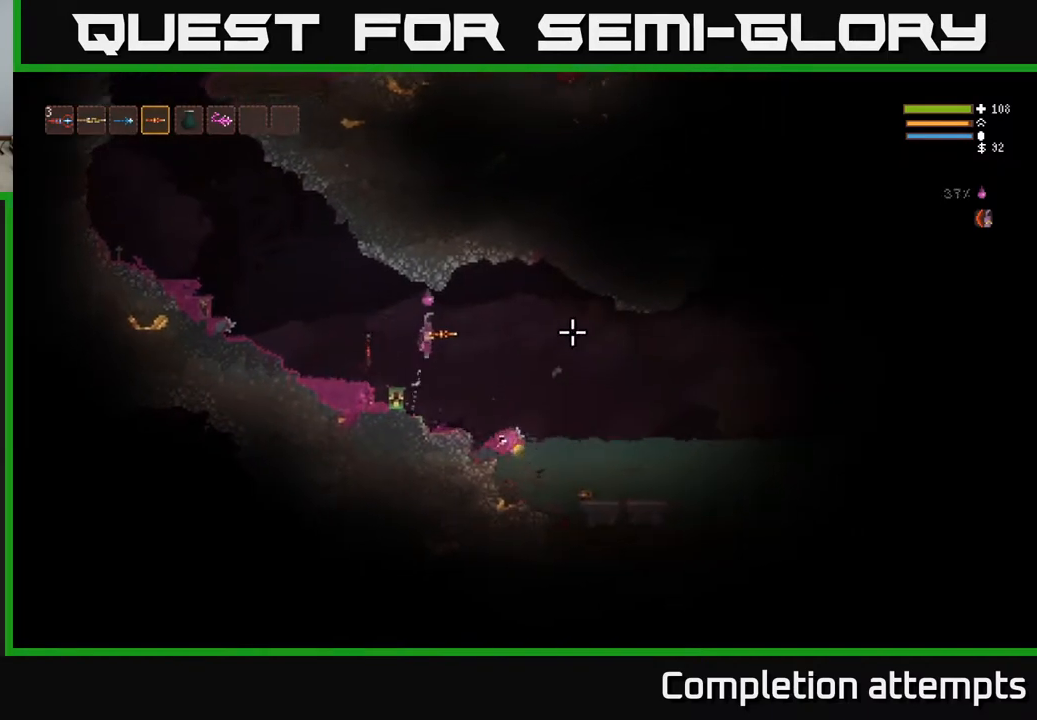
{"buttons": [], "left_stick": "right", "right_stick": "right", "events": []}
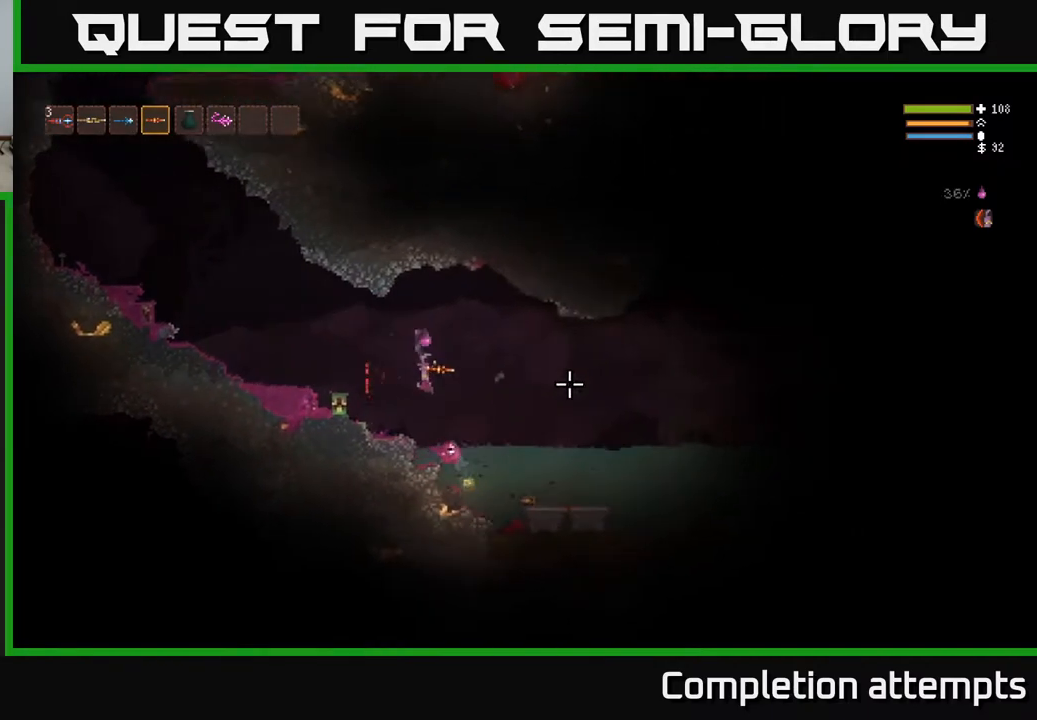
{"buttons": [], "left_stick": "right", "right_stick": "right", "events": []}
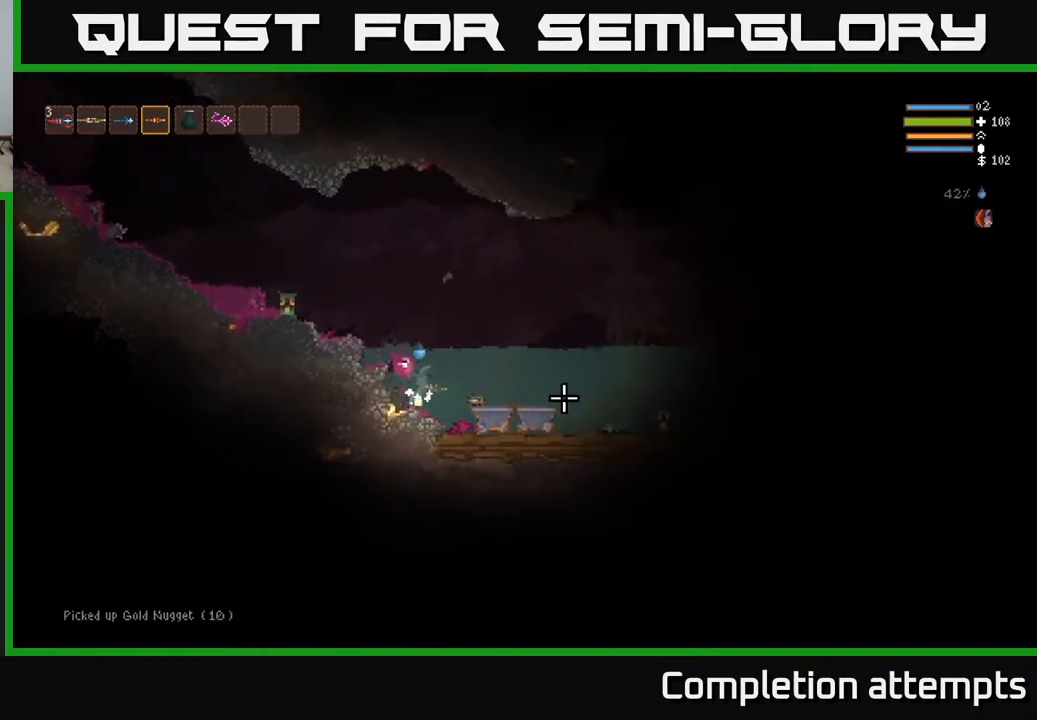
{"buttons": ["L2"], "left_stick": "right", "right_stick": "right", "events": [[200, "L2", "down"]]}
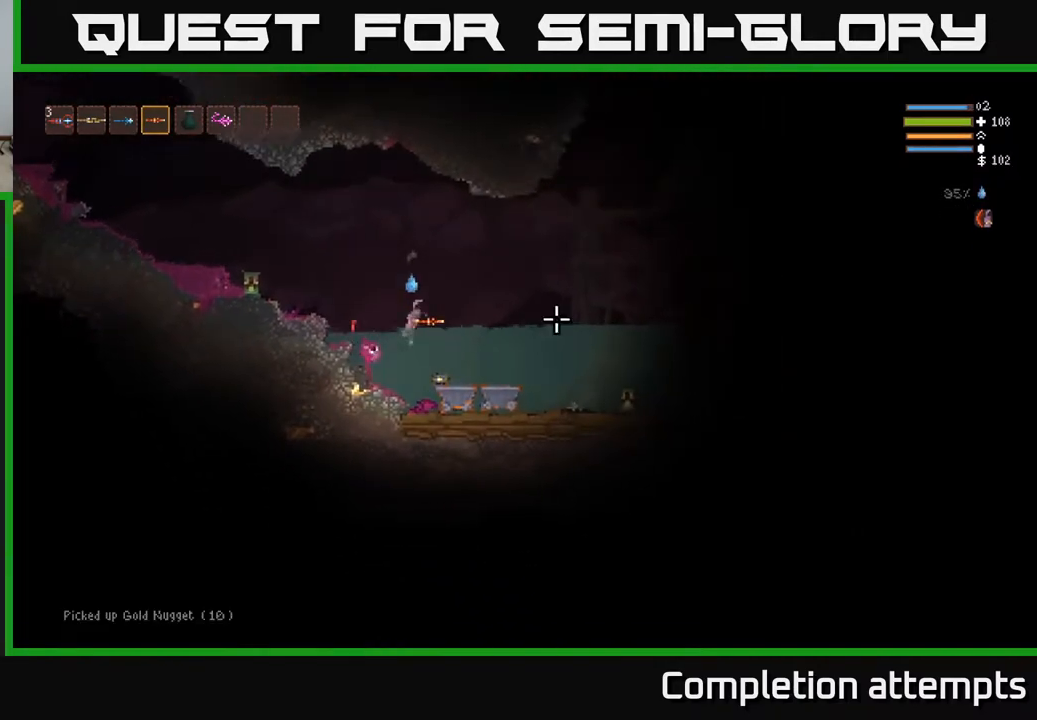
{"buttons": [], "left_stick": "right", "right_stick": "right", "events": [[33, "L2", "up"], [200, "L2", "down"], [283, "L2", "up"]]}
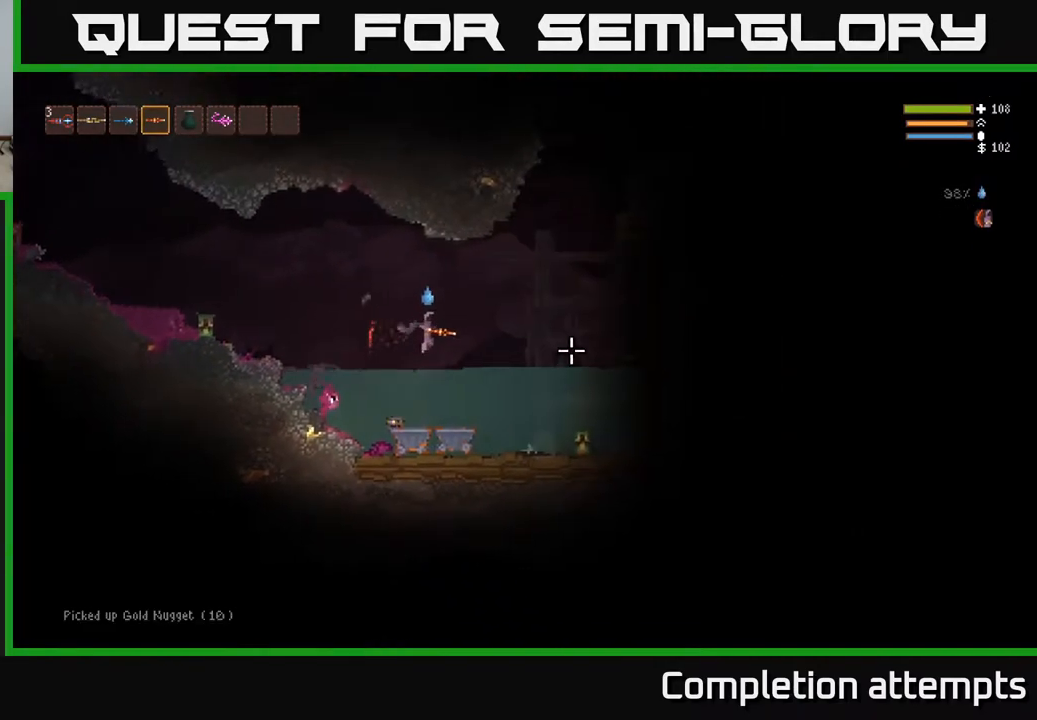
{"buttons": ["L2", "R2"], "left_stick": "right", "right_stick": "down-right", "events": [[83, "L2", "down"], [200, "right_stick", "down-right"], [467, "R2", "down"]]}
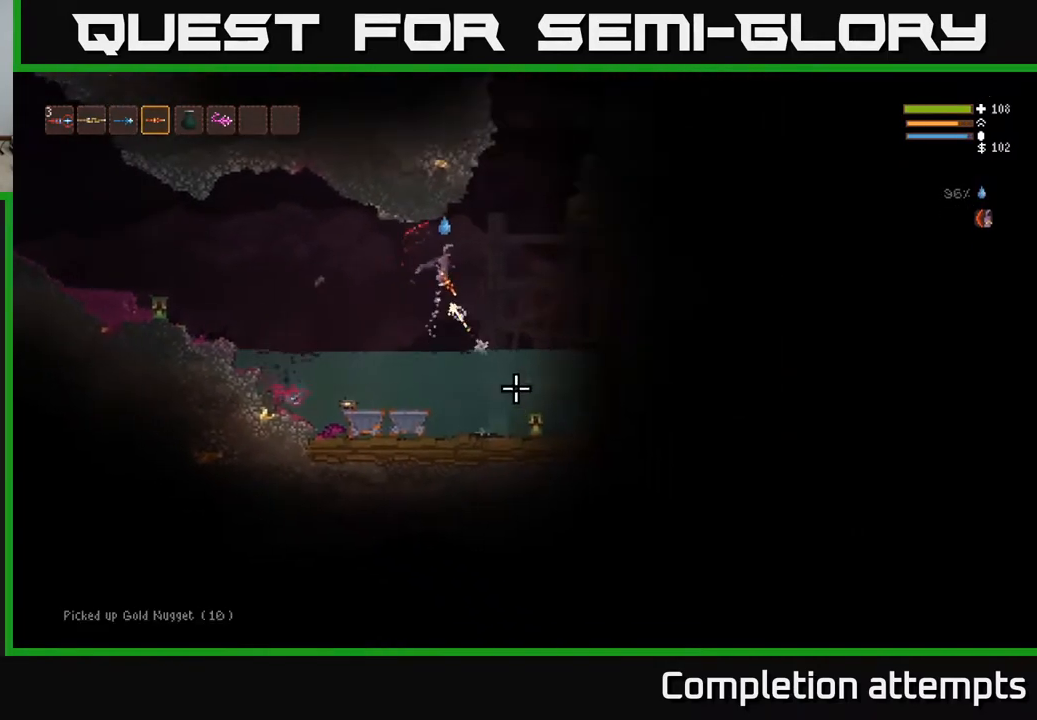
{"buttons": ["L2"], "left_stick": "right", "right_stick": "down", "events": [[67, "R2", "up"], [417, "right_stick", "down"]]}
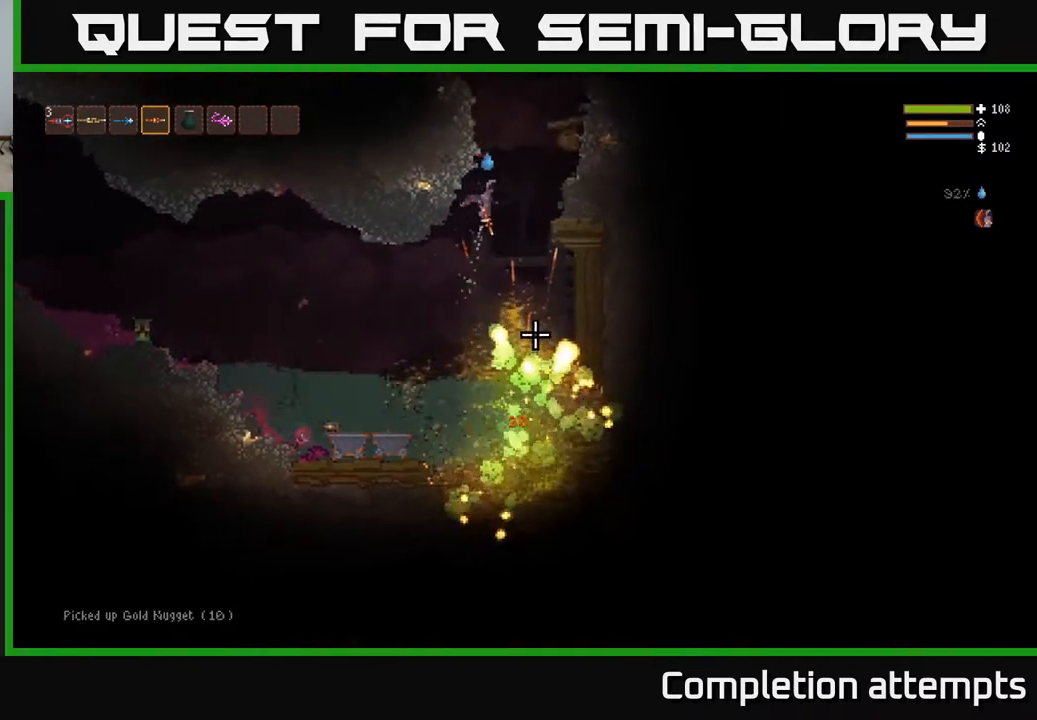
{"buttons": [], "left_stick": "left", "right_stick": "down", "events": [[183, "L2", "up"], [200, "left_stick", "center"], [433, "left_stick", "left"]]}
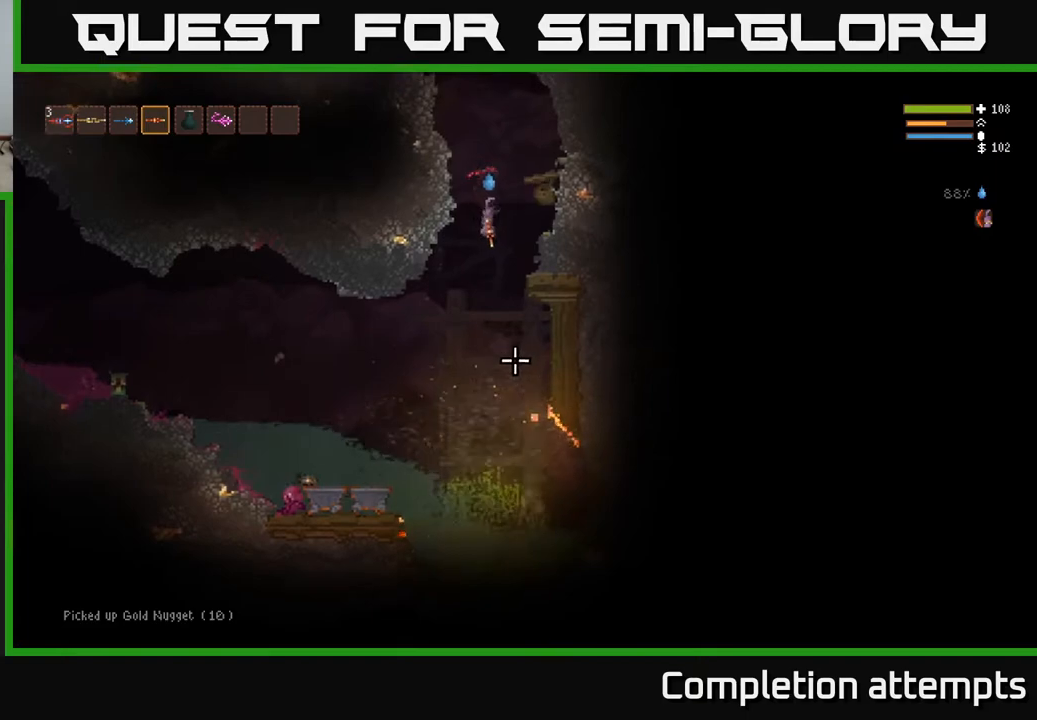
{"buttons": ["L2"], "left_stick": "left", "right_stick": "down", "events": [[400, "L2", "down"]]}
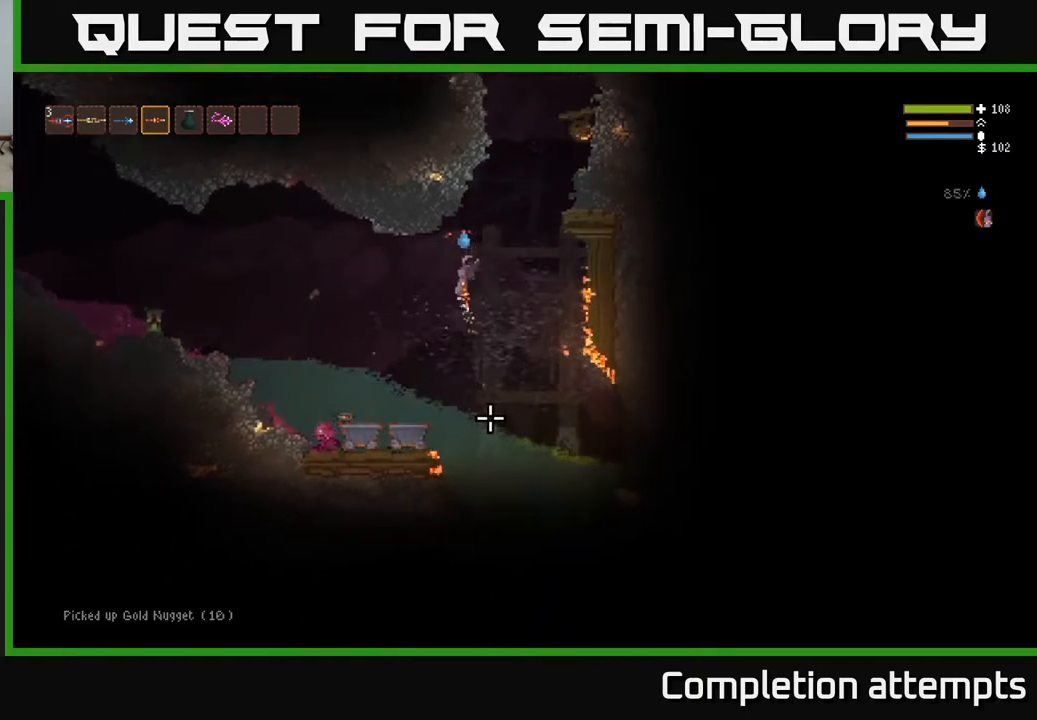
{"buttons": [], "left_stick": "center", "right_stick": "right", "events": [[33, "L2", "up"], [367, "left_stick", "center"], [417, "right_stick", "right"]]}
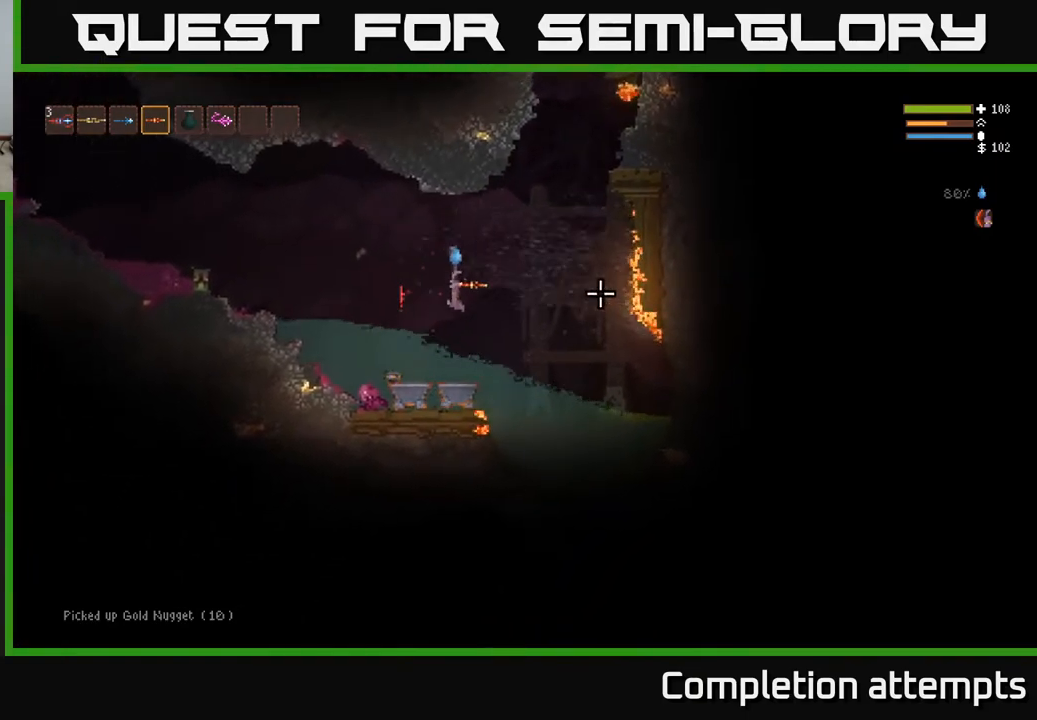
{"buttons": [], "left_stick": "right", "right_stick": "right", "events": [[483, "left_stick", "right"]]}
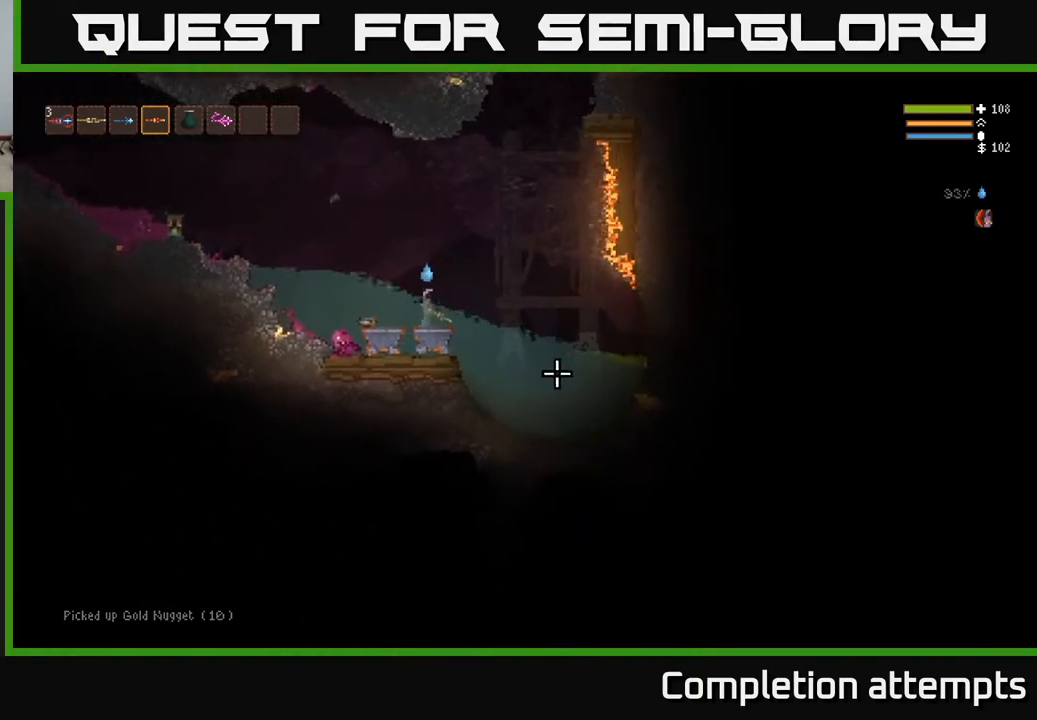
{"buttons": ["L2"], "left_stick": "right", "right_stick": "up-right", "events": [[67, "L2", "down"], [250, "right_stick", "up-right"]]}
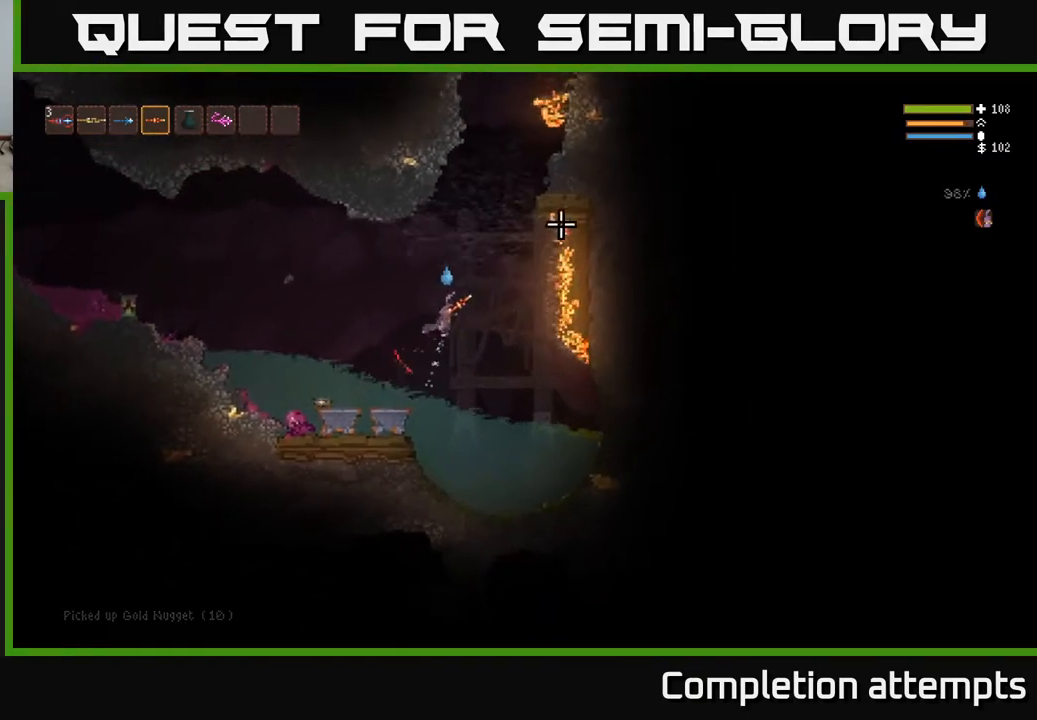
{"buttons": ["L2"], "left_stick": "center", "right_stick": "up-right", "events": [[117, "left_stick", "center"]]}
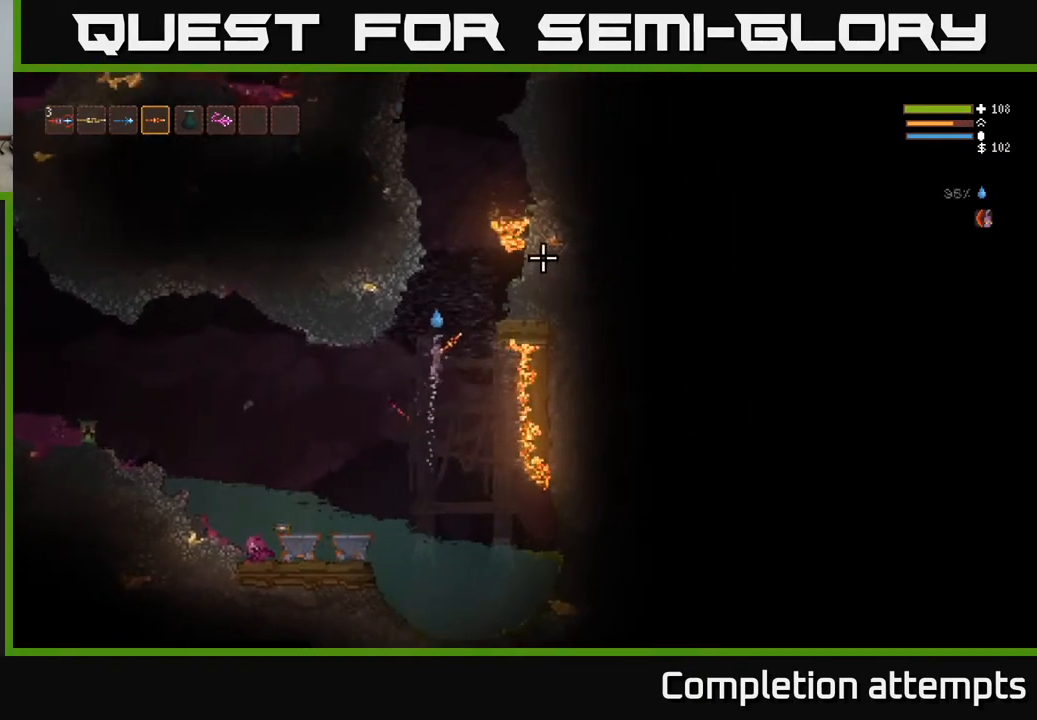
{"buttons": ["L2"], "left_stick": "center", "right_stick": "up-right", "events": [[100, "left_stick", "right"], [300, "left_stick", "center"]]}
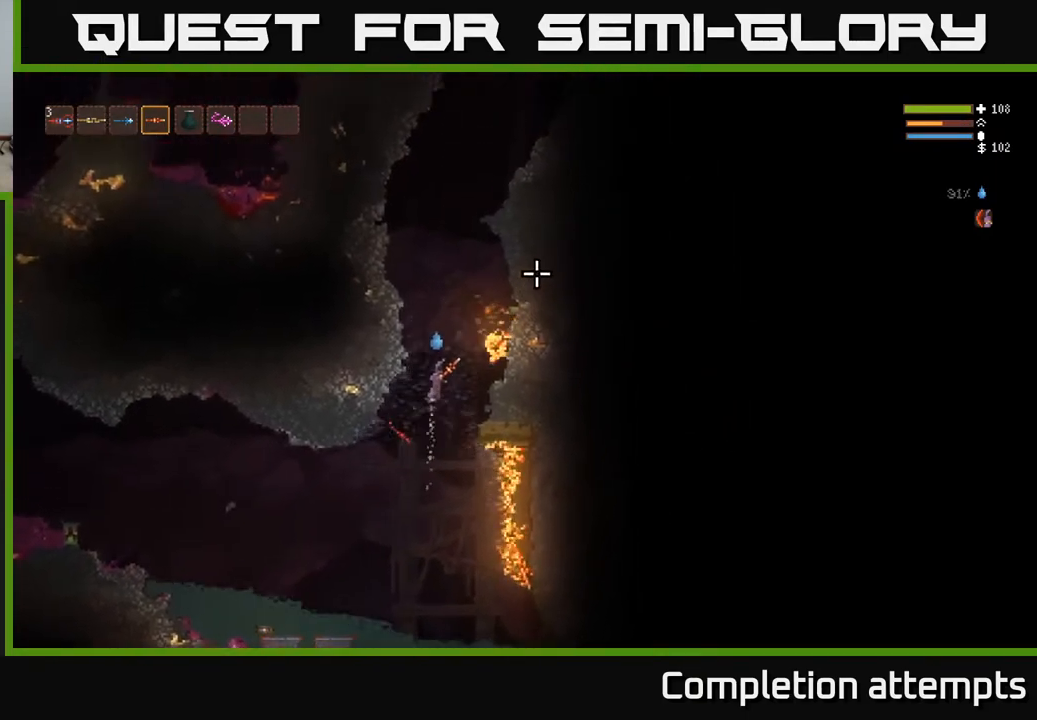
{"buttons": ["L2"], "left_stick": "left", "right_stick": "up-right", "events": [[167, "left_stick", "left"]]}
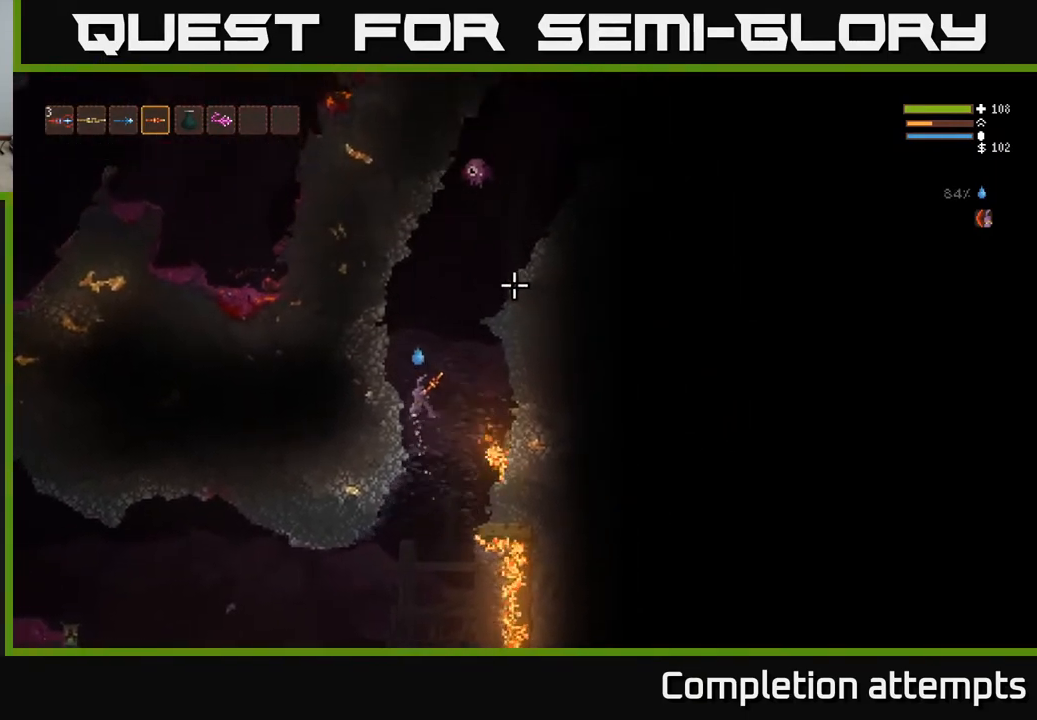
{"buttons": [], "left_stick": "right", "right_stick": "up", "events": [[67, "L2", "up"], [200, "left_stick", "center"], [200, "right_stick", "up"], [267, "R2", "down"], [367, "R2", "up"], [417, "left_stick", "right"]]}
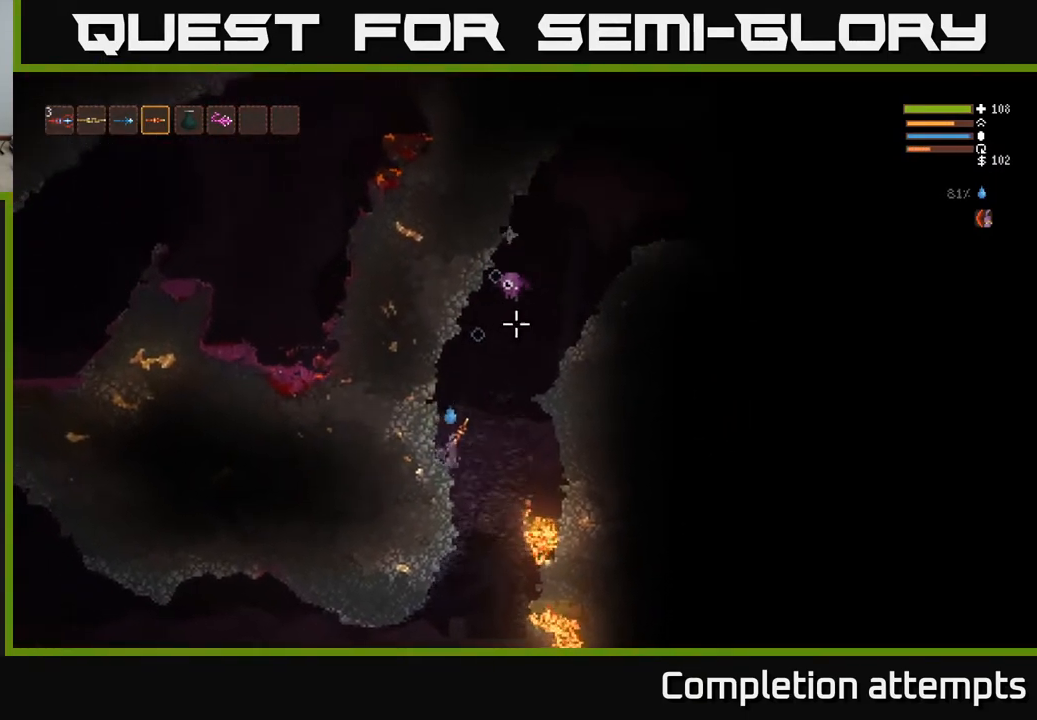
{"buttons": [], "left_stick": "center", "right_stick": "up", "events": [[250, "left_stick", "left"], [400, "left_stick", "center"]]}
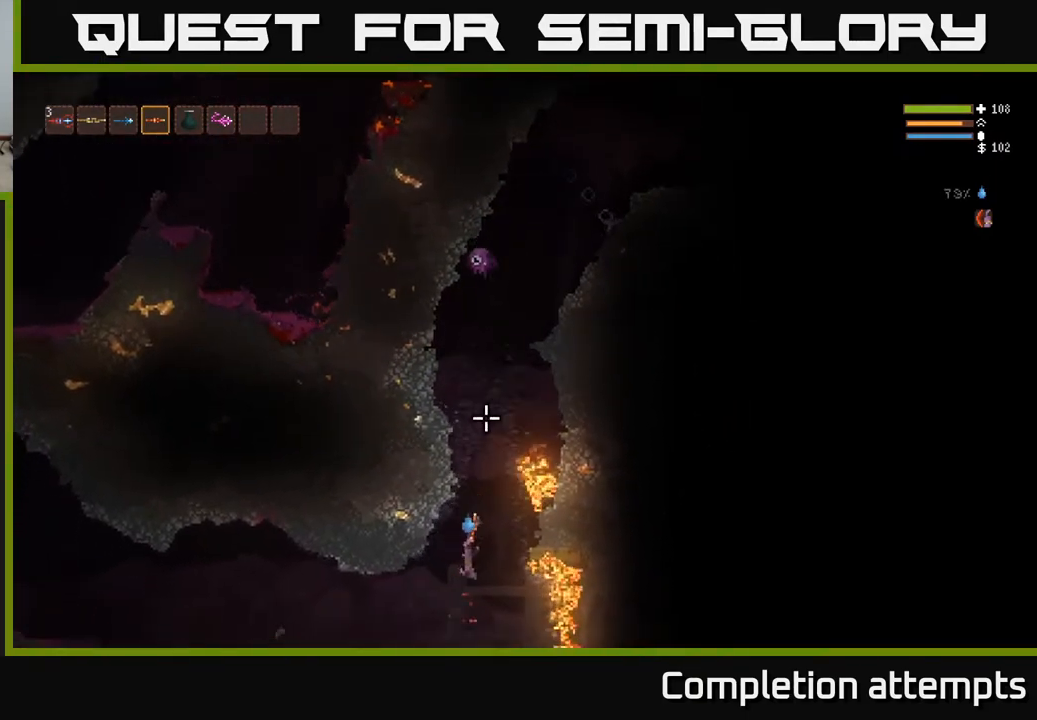
{"buttons": [], "left_stick": "left", "right_stick": "up", "events": [[17, "L2", "down"], [33, "R2", "down"], [150, "R2", "up"], [183, "L2", "up"], [200, "left_stick", "left"]]}
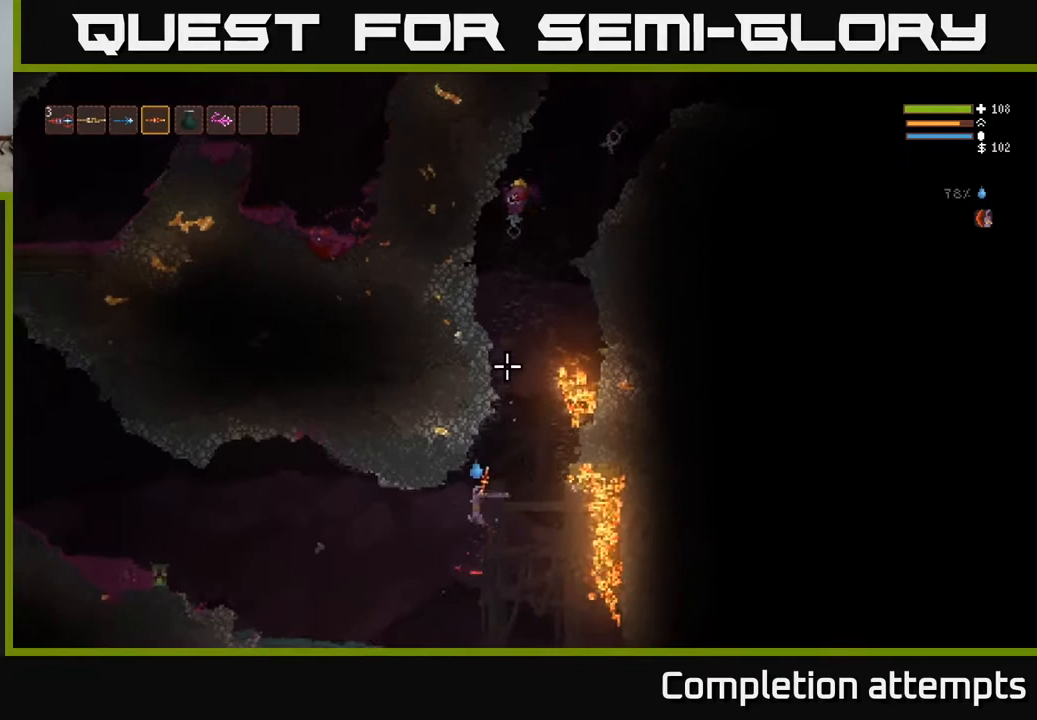
{"buttons": [], "left_stick": "center", "right_stick": "up-right", "events": [[483, "left_stick", "center"], [483, "right_stick", "up-right"]]}
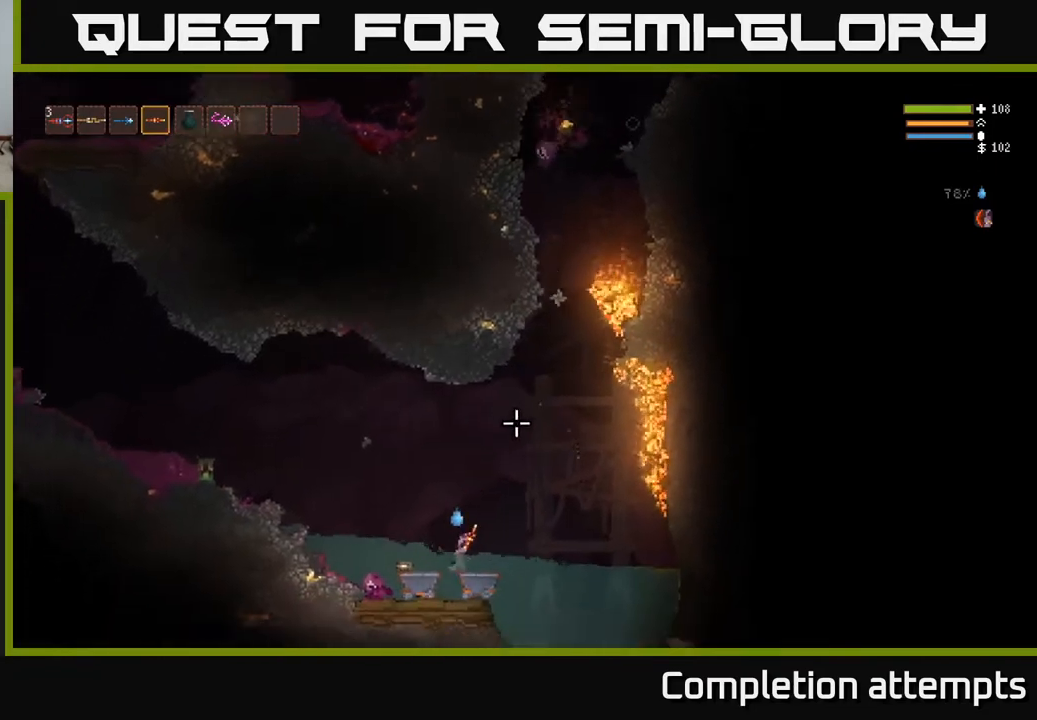
{"buttons": [], "left_stick": "center", "right_stick": "up-right", "events": []}
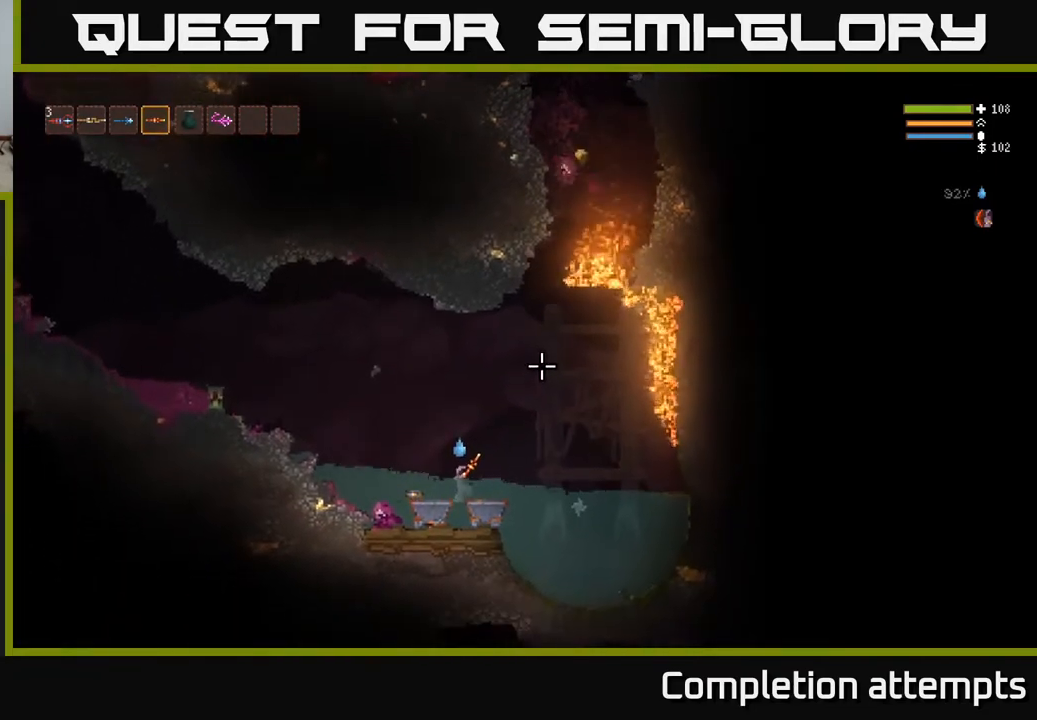
{"buttons": [], "left_stick": "left", "right_stick": "up-right", "events": [[33, "left_stick", "right"], [83, "L2", "down"], [400, "left_stick", "left"], [450, "L2", "up"]]}